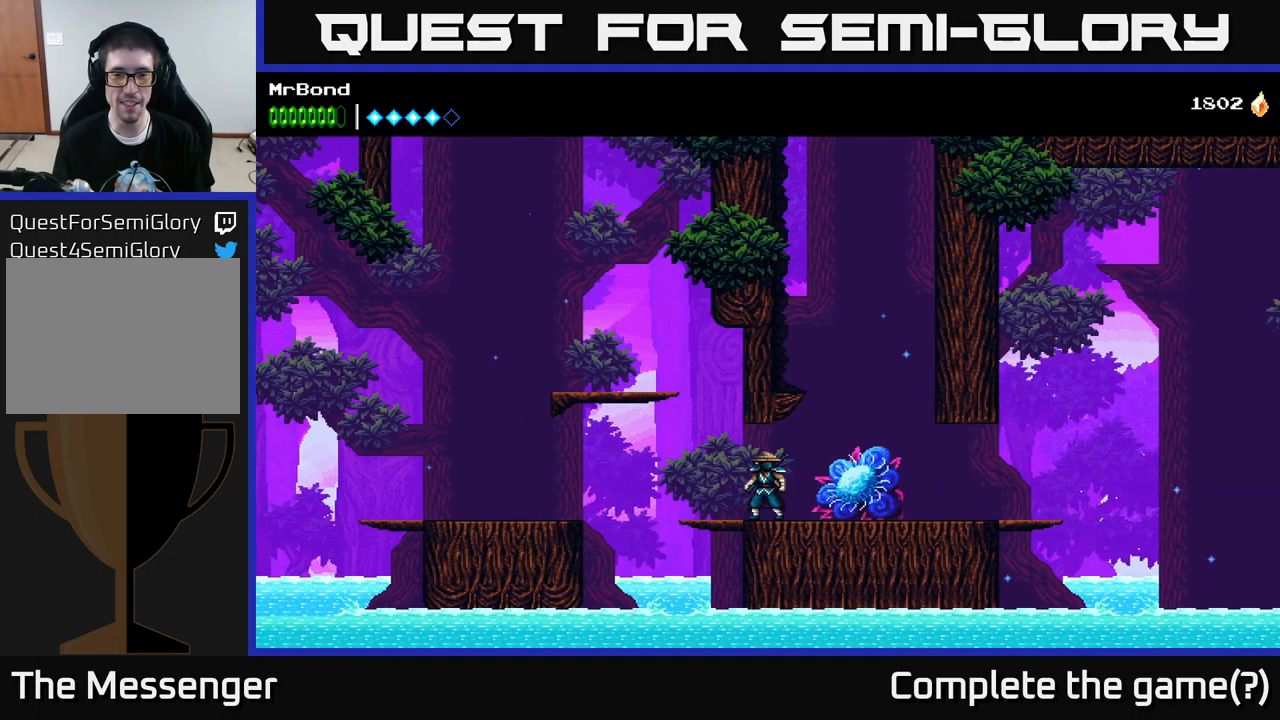
Gameplay with a controller (Xbox layout); each line is a JSON object with the inputs held at the frame after it. "events" lists button and stick changes between this image and that frame as [ms after this image, input, new state], when the widget could be followed in between.
{"buttons": ["DPAD_RIGHT"], "left_stick": "center", "right_stick": "center", "events": [[250, "DPAD_RIGHT", "down"]]}
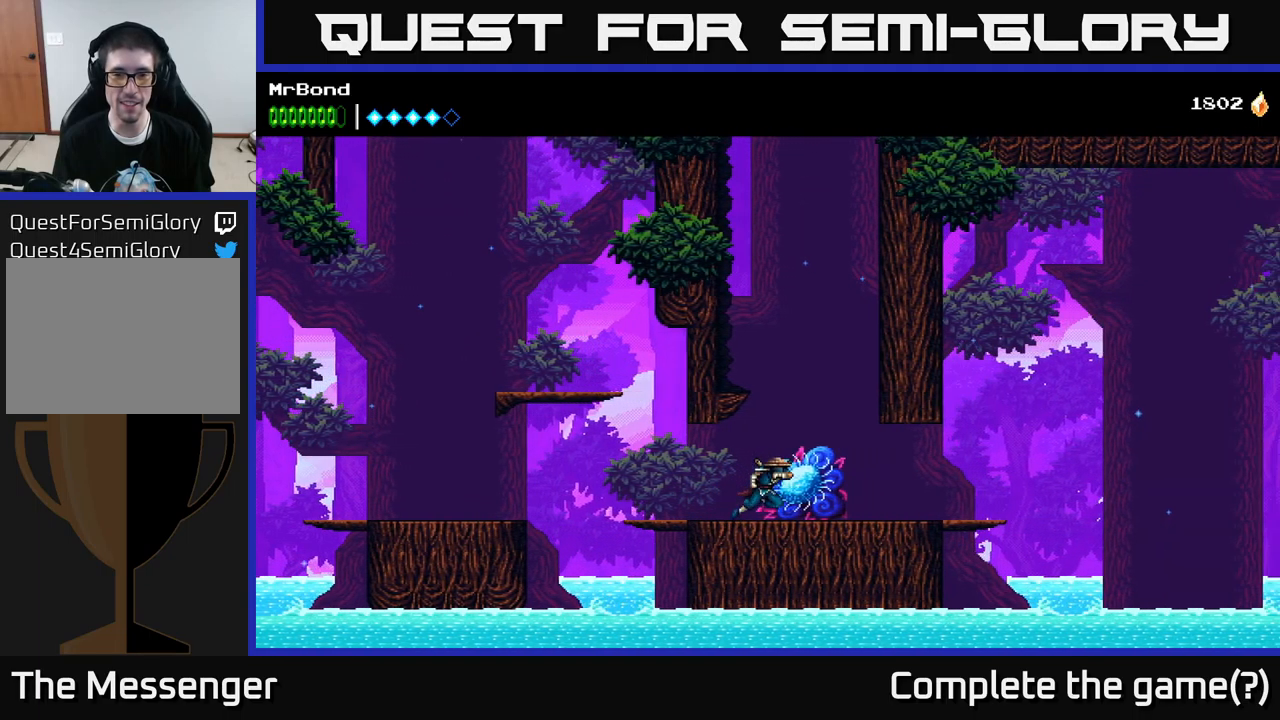
{"buttons": ["DPAD_RIGHT"], "left_stick": "center", "right_stick": "center", "events": [[66, "A", "down"], [200, "A", "up"], [283, "A", "down"], [433, "A", "up"]]}
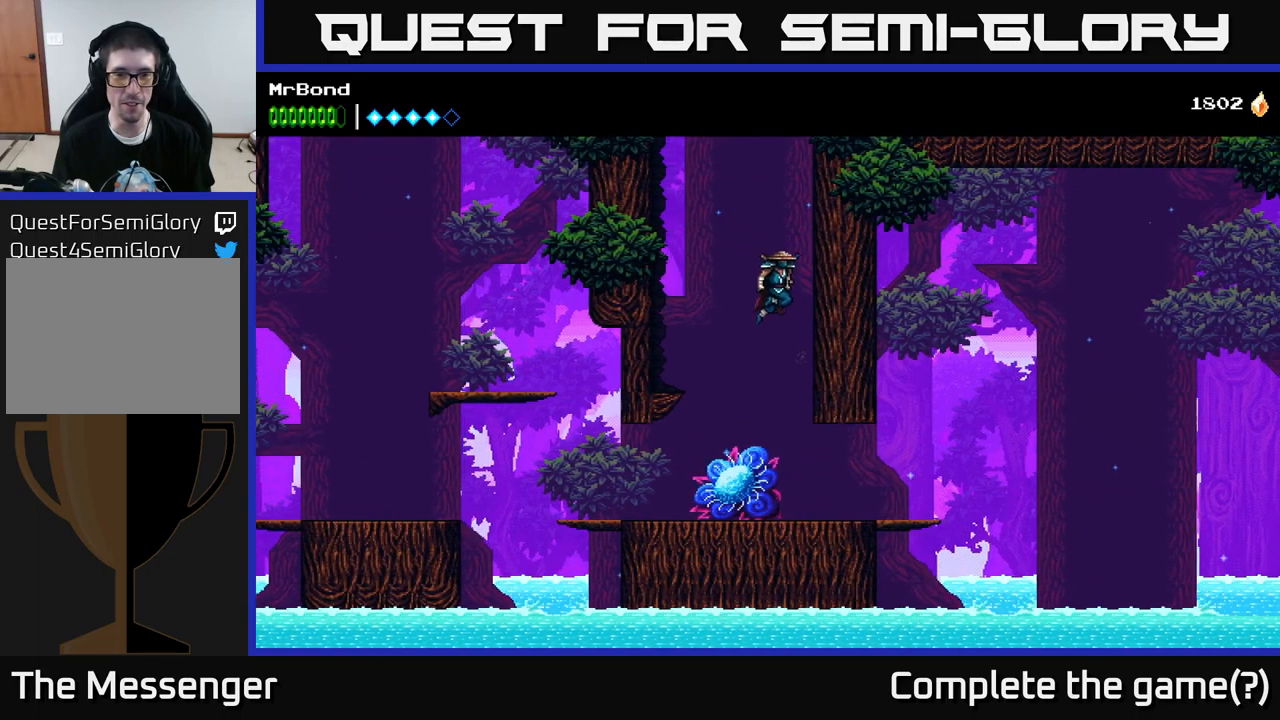
{"buttons": ["DPAD_RIGHT"], "left_stick": "center", "right_stick": "center", "events": [[33, "A", "down"], [183, "A", "up"], [250, "A", "down"], [483, "A", "up"]]}
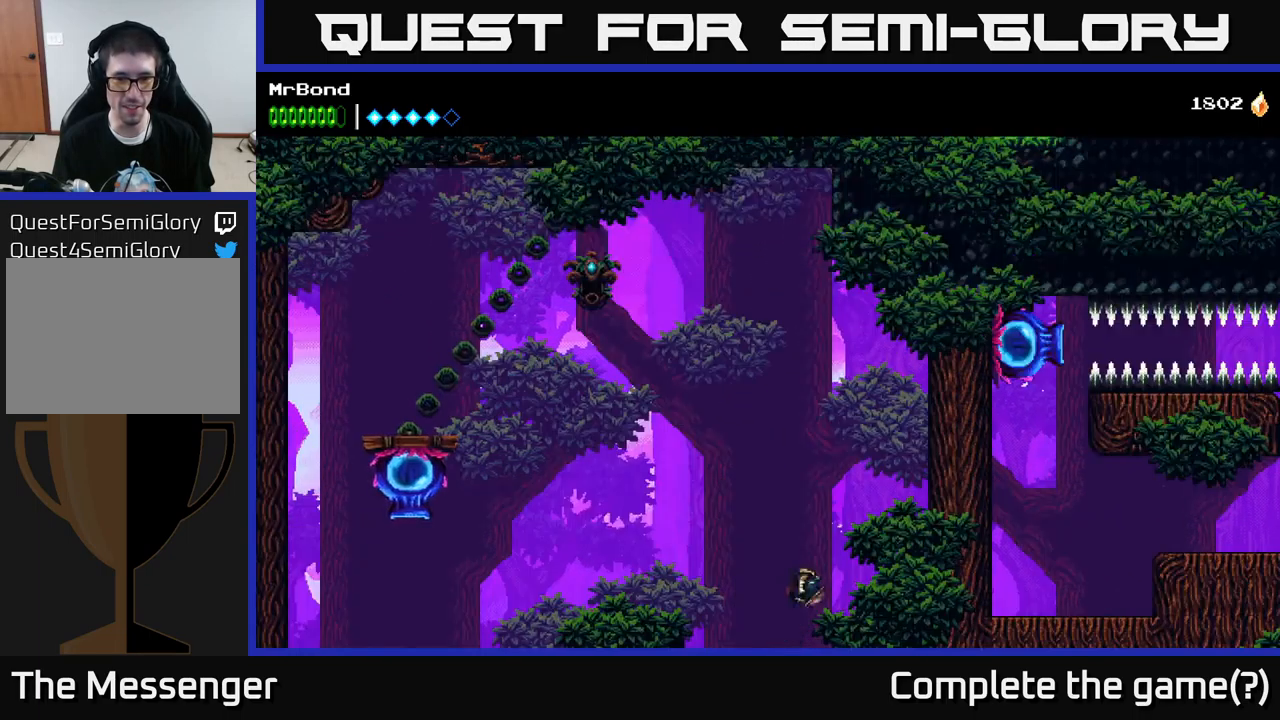
{"buttons": ["DPAD_LEFT"], "left_stick": "center", "right_stick": "center", "events": [[416, "DPAD_RIGHT", "up"], [466, "DPAD_LEFT", "down"]]}
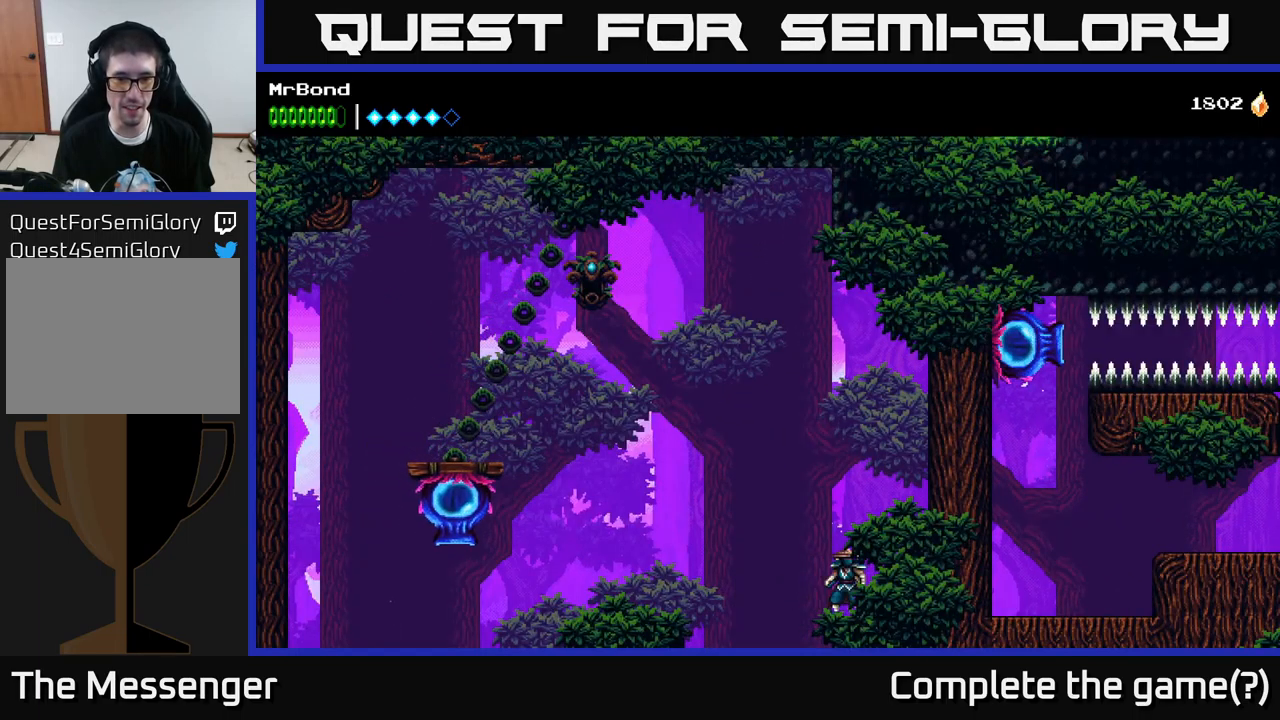
{"buttons": ["A", "DPAD_LEFT"], "left_stick": "center", "right_stick": "center", "events": [[66, "A", "down"]]}
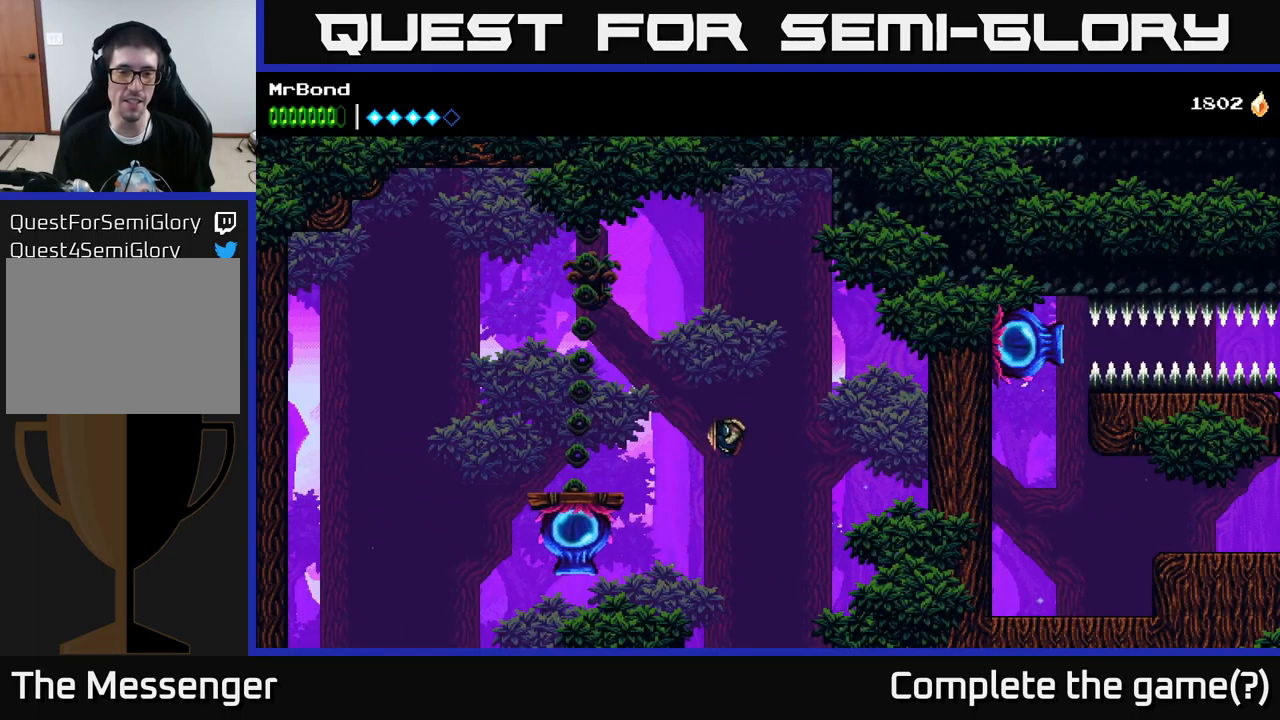
{"buttons": [], "left_stick": "center", "right_stick": "center", "events": [[150, "A", "up"], [283, "DPAD_LEFT", "up"]]}
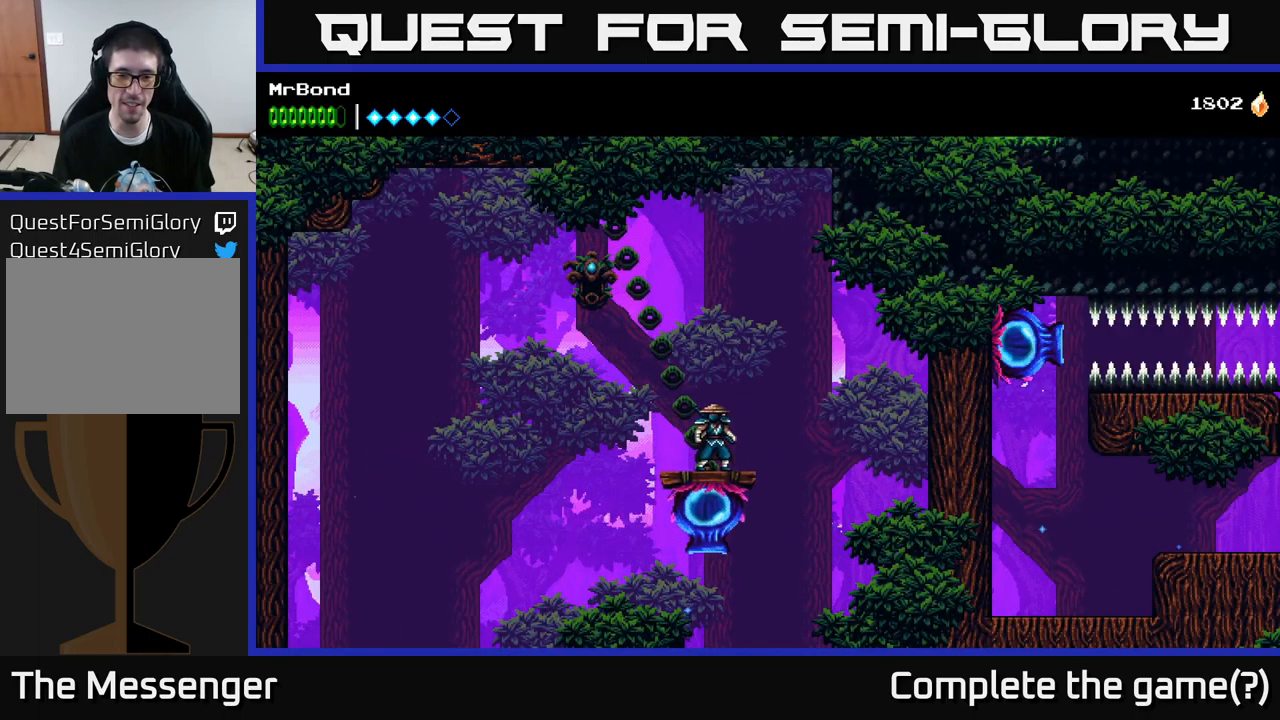
{"buttons": [], "left_stick": "center", "right_stick": "center", "events": [[133, "DPAD_RIGHT", "down"], [183, "DPAD_DOWN", "down"], [216, "DPAD_RIGHT", "up"], [250, "A", "down"], [333, "A", "up"], [383, "DPAD_DOWN", "up"]]}
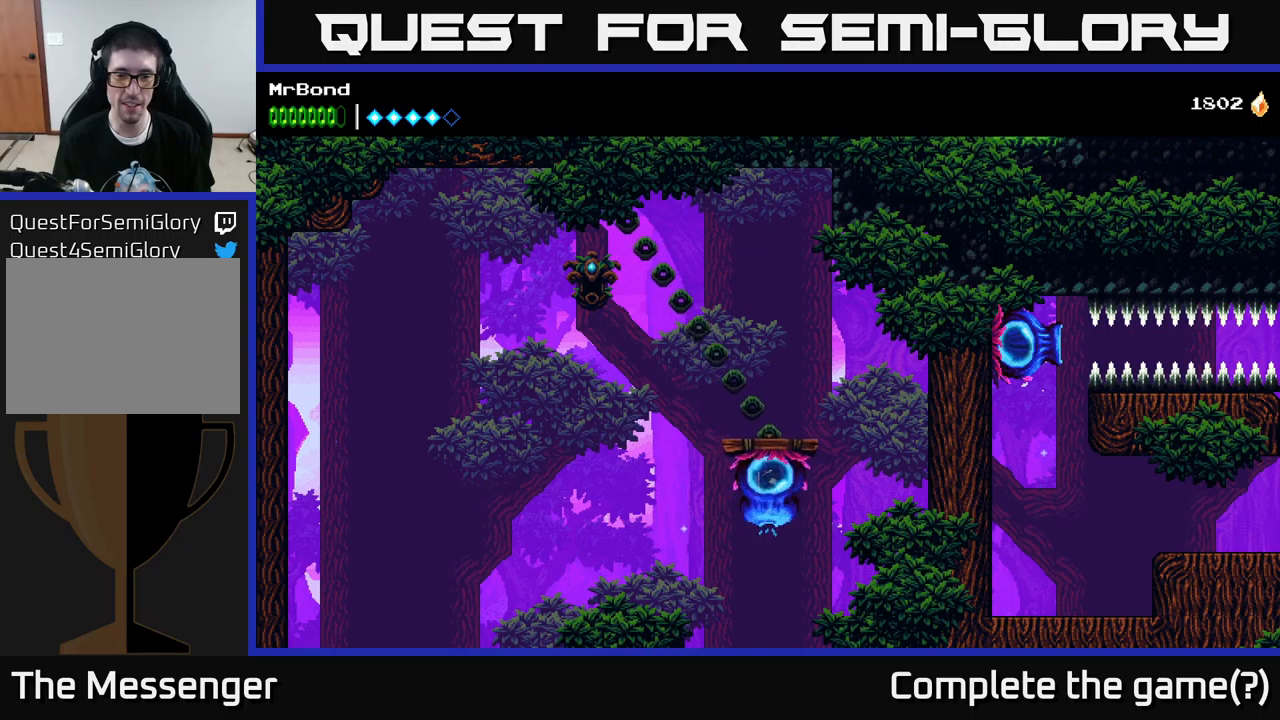
{"buttons": [], "left_stick": "center", "right_stick": "center", "events": [[267, "A", "down"], [350, "A", "up"]]}
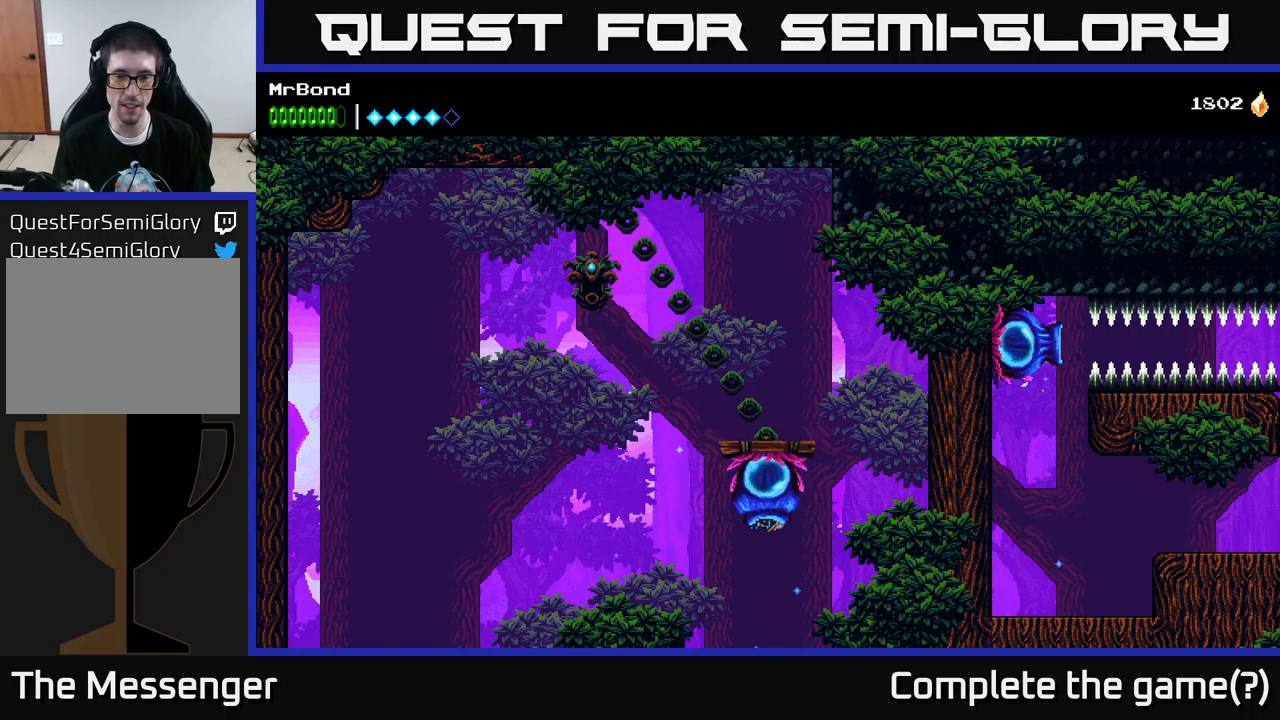
{"buttons": [], "left_stick": "center", "right_stick": "center", "events": []}
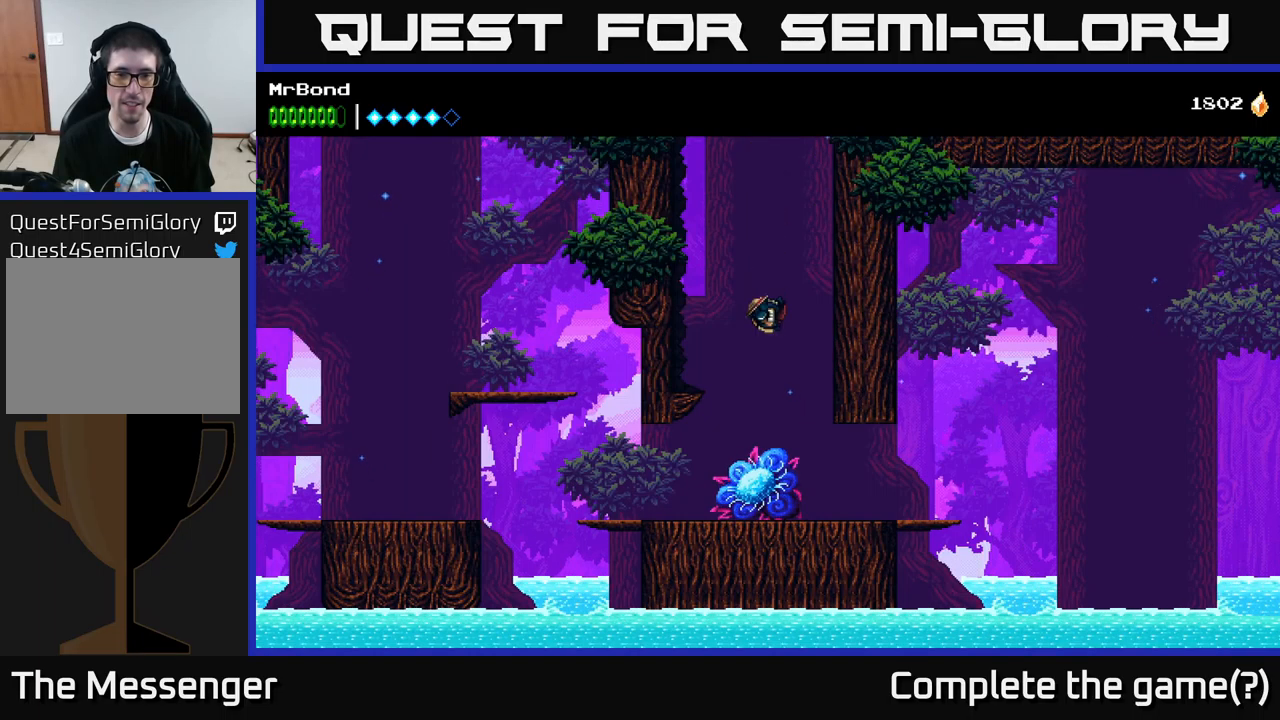
{"buttons": [], "left_stick": "center", "right_stick": "center", "events": []}
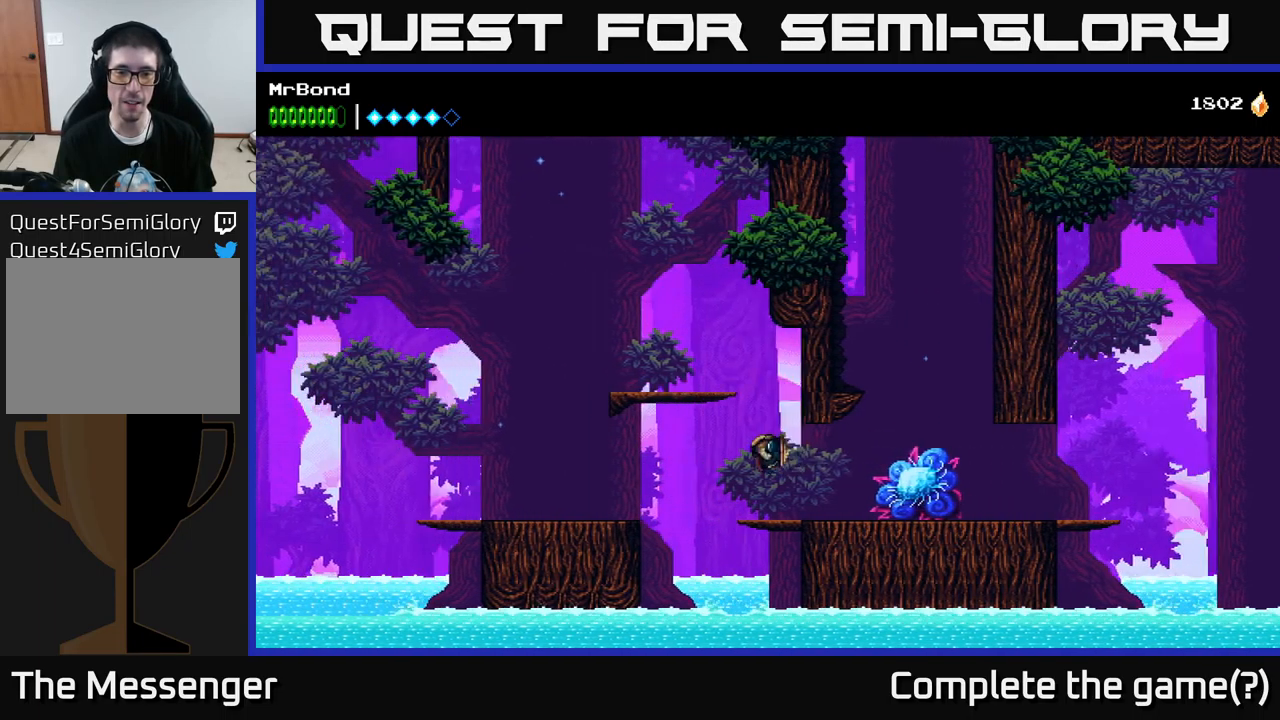
{"buttons": [], "left_stick": "center", "right_stick": "center", "events": []}
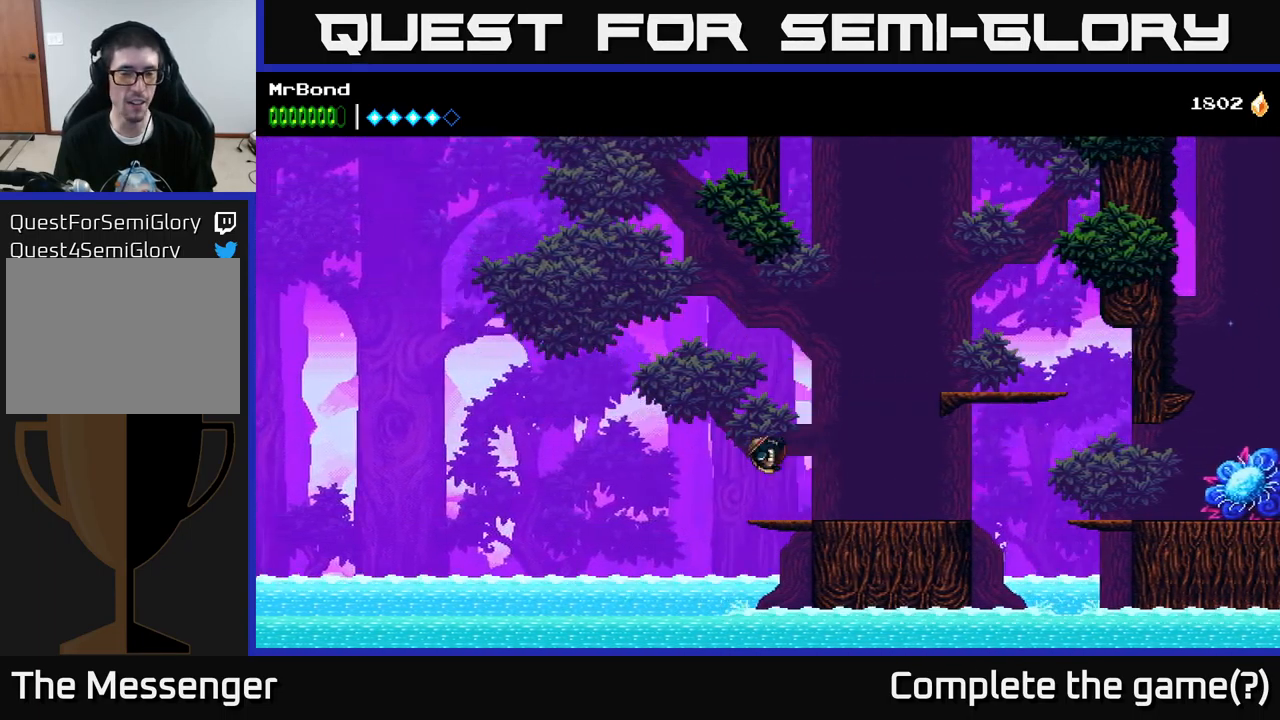
{"buttons": [], "left_stick": "center", "right_stick": "center", "events": []}
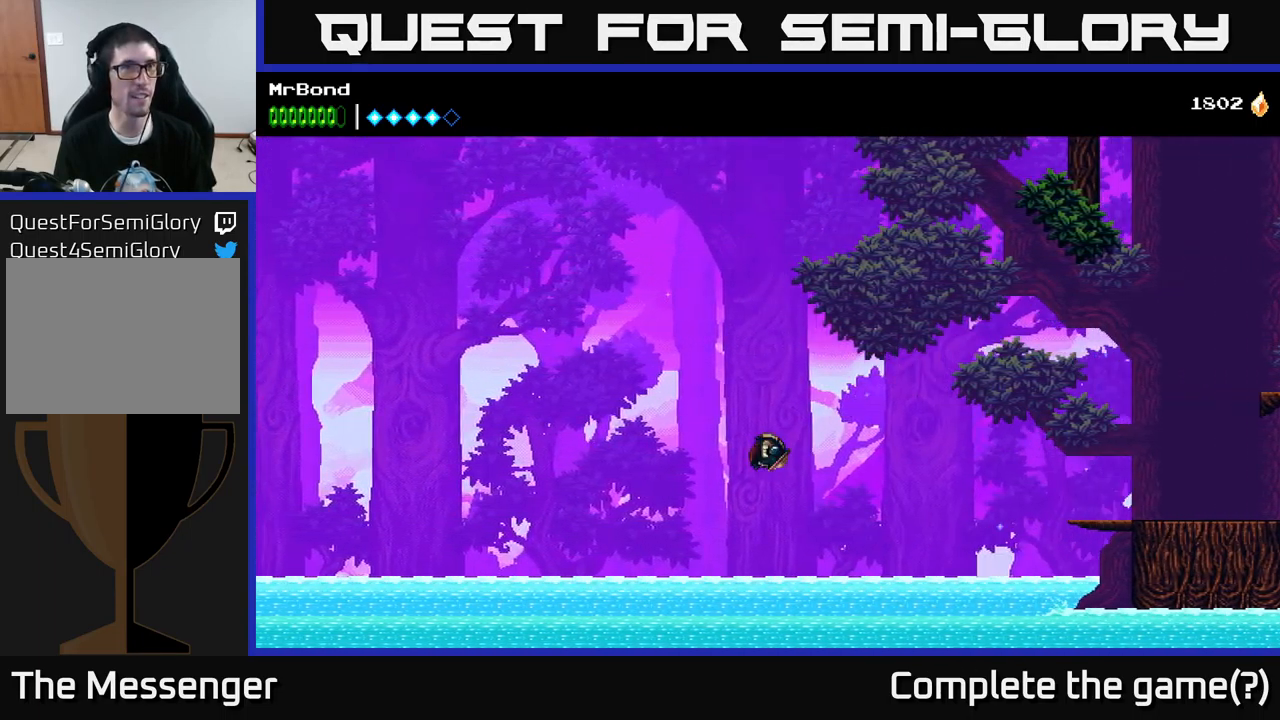
{"buttons": [], "left_stick": "center", "right_stick": "center", "events": []}
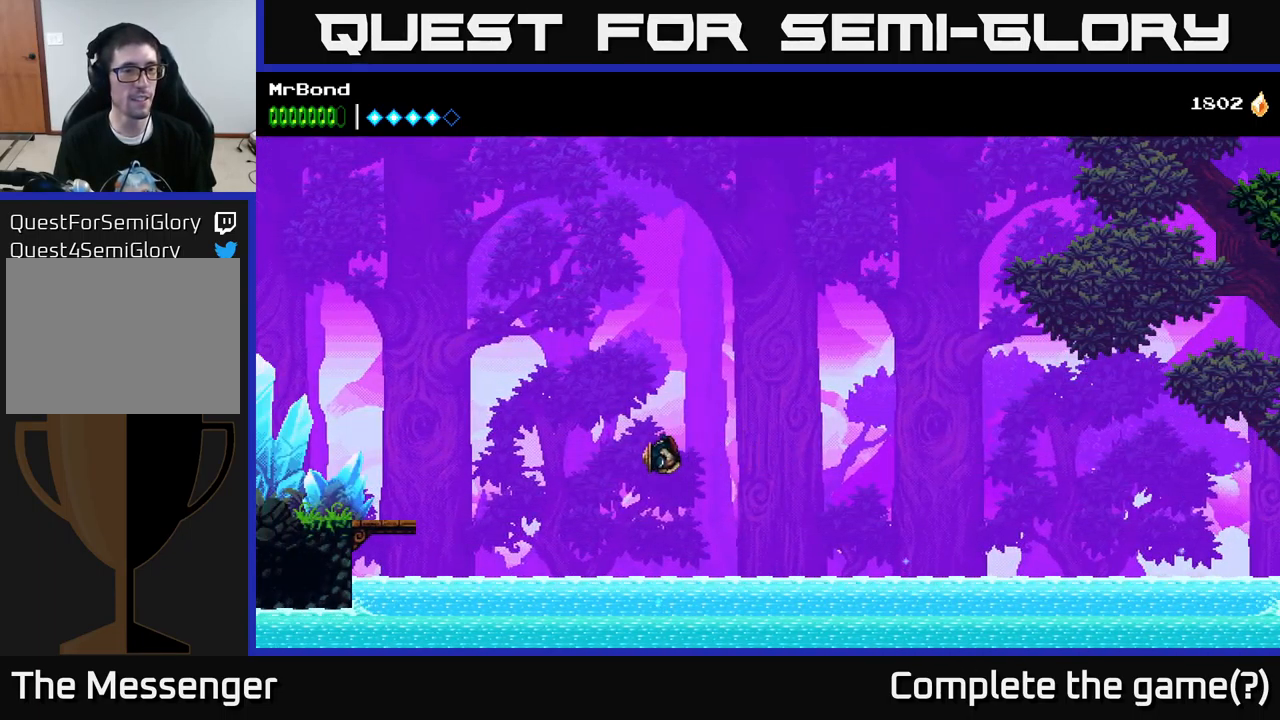
{"buttons": [], "left_stick": "center", "right_stick": "center", "events": []}
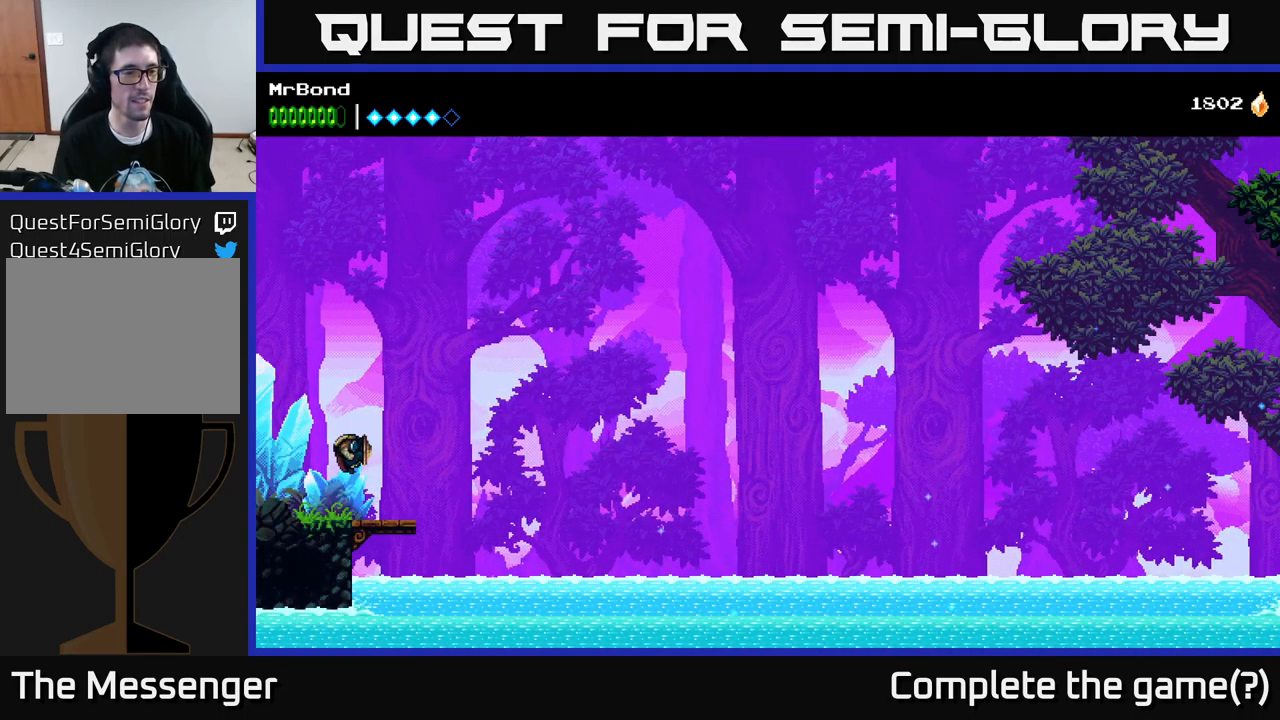
{"buttons": [], "left_stick": "center", "right_stick": "center", "events": []}
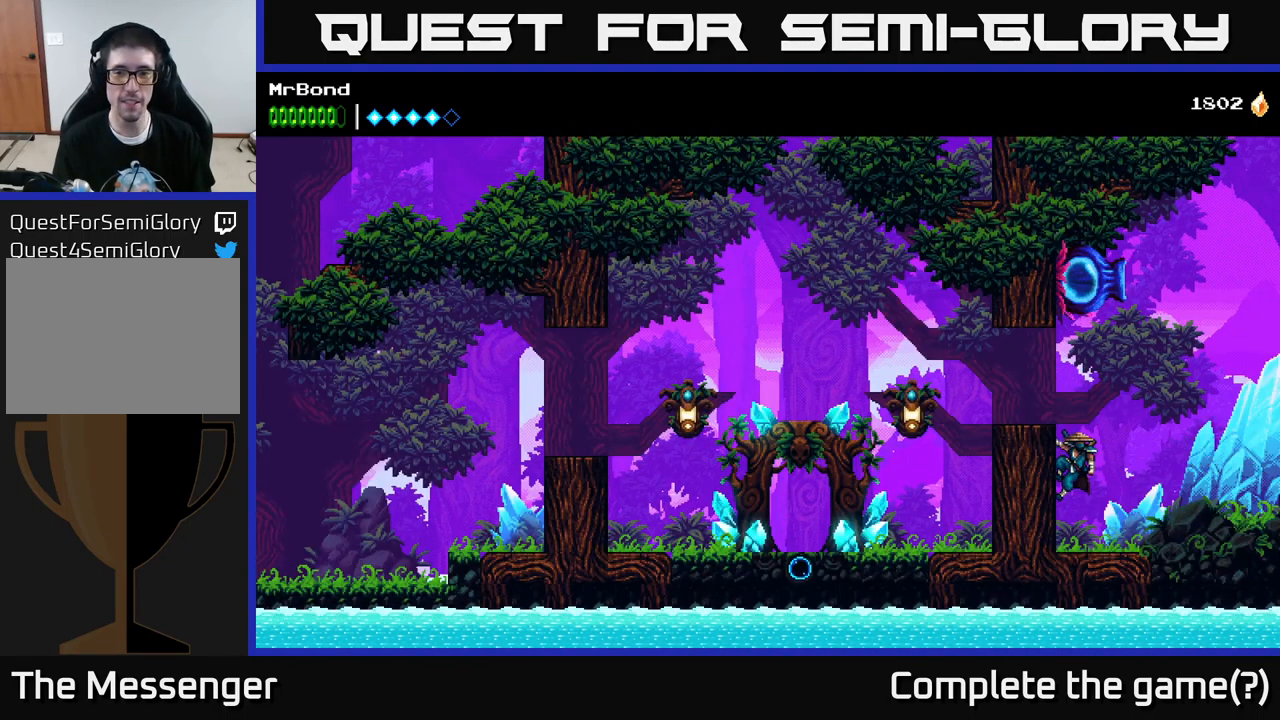
{"buttons": ["A", "DPAD_LEFT"], "left_stick": "center", "right_stick": "center", "events": [[433, "A", "down"], [467, "DPAD_LEFT", "down"]]}
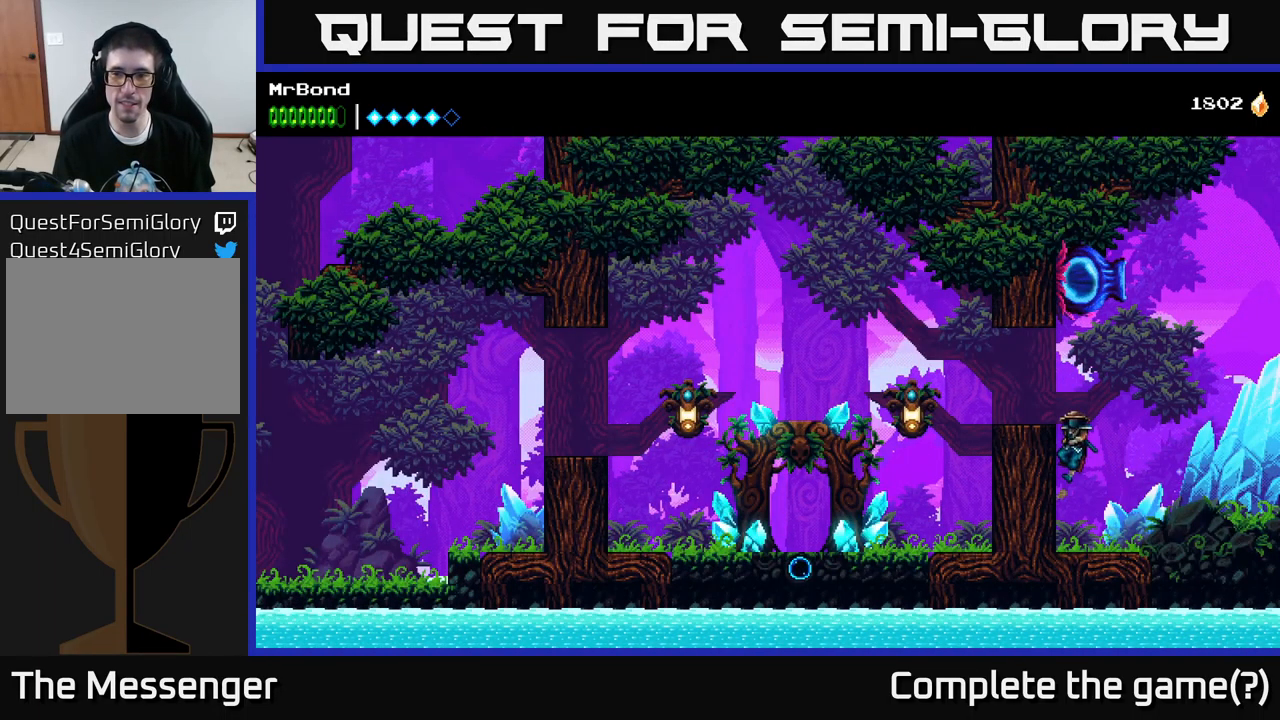
{"buttons": ["X", "DPAD_LEFT"], "left_stick": "center", "right_stick": "center", "events": [[100, "A", "up"], [417, "X", "down"]]}
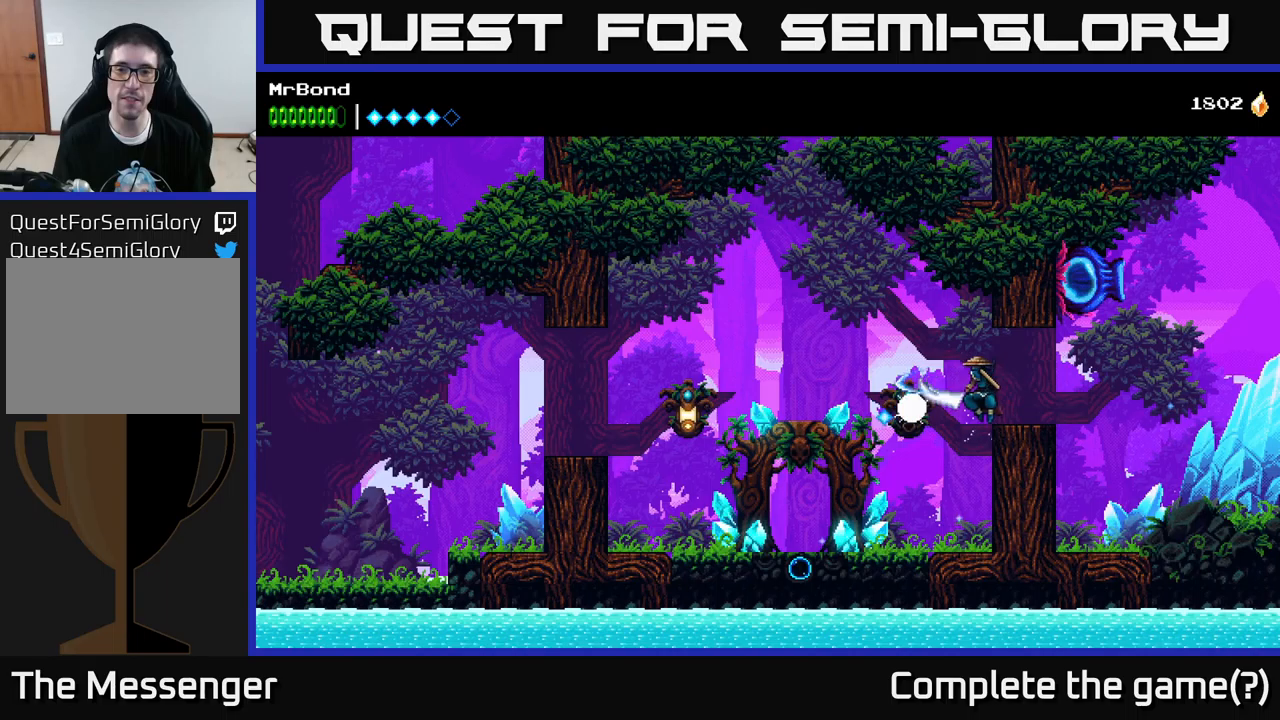
{"buttons": ["DPAD_LEFT"], "left_stick": "center", "right_stick": "center", "events": [[67, "X", "up"]]}
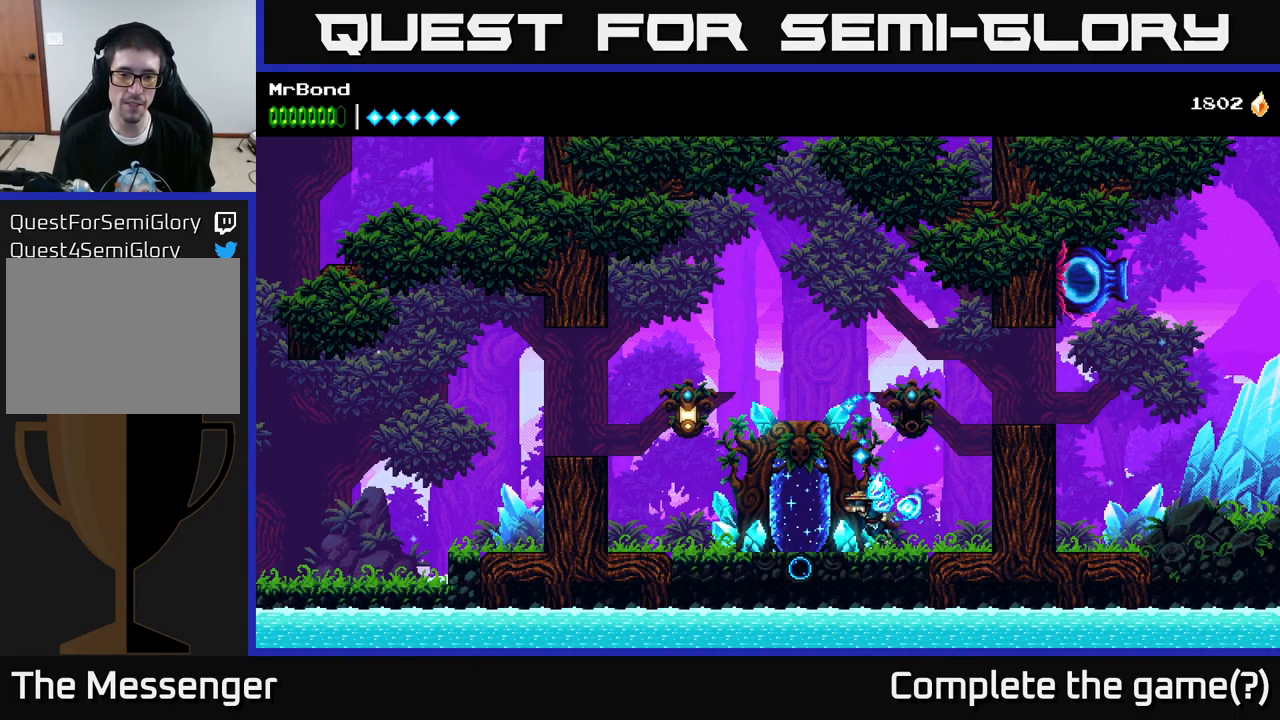
{"buttons": ["A", "DPAD_LEFT"], "left_stick": "center", "right_stick": "center", "events": [[234, "A", "down"], [334, "X", "down"], [500, "X", "up"]]}
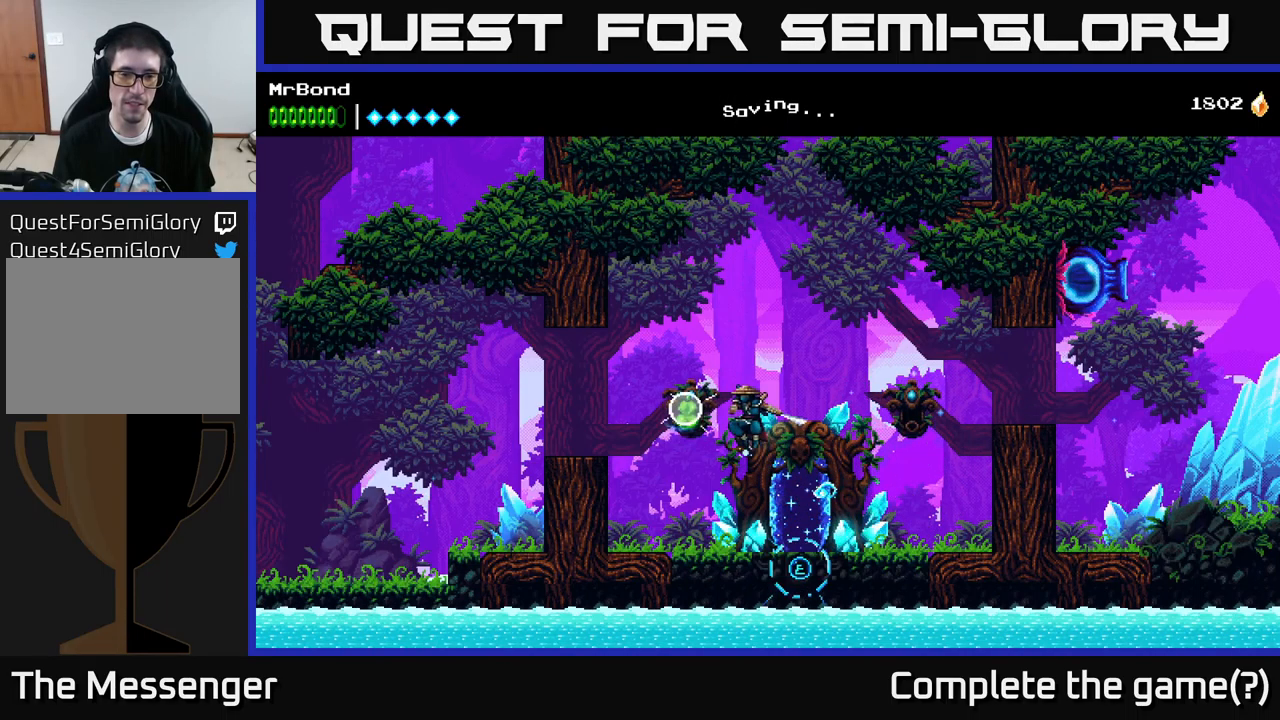
{"buttons": ["DPAD_LEFT"], "left_stick": "center", "right_stick": "center", "events": [[100, "A", "up"]]}
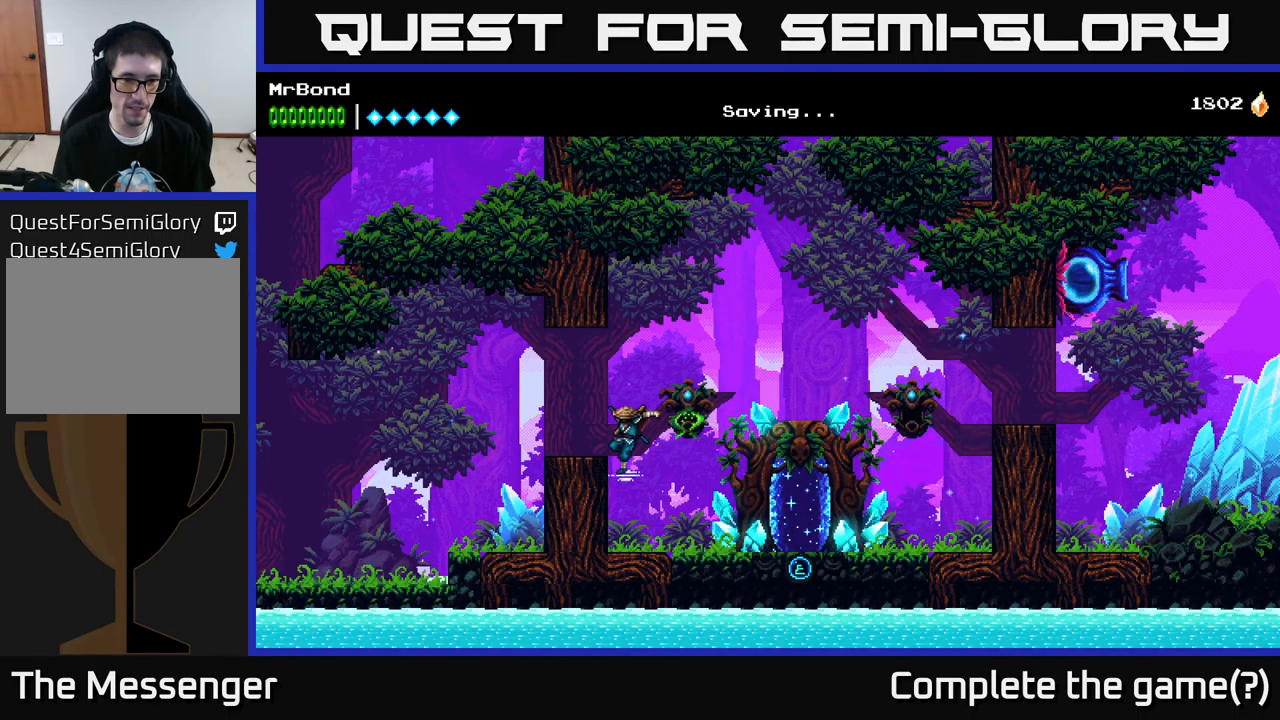
{"buttons": ["DPAD_LEFT"], "left_stick": "center", "right_stick": "center", "events": [[217, "A", "down"], [384, "A", "up"]]}
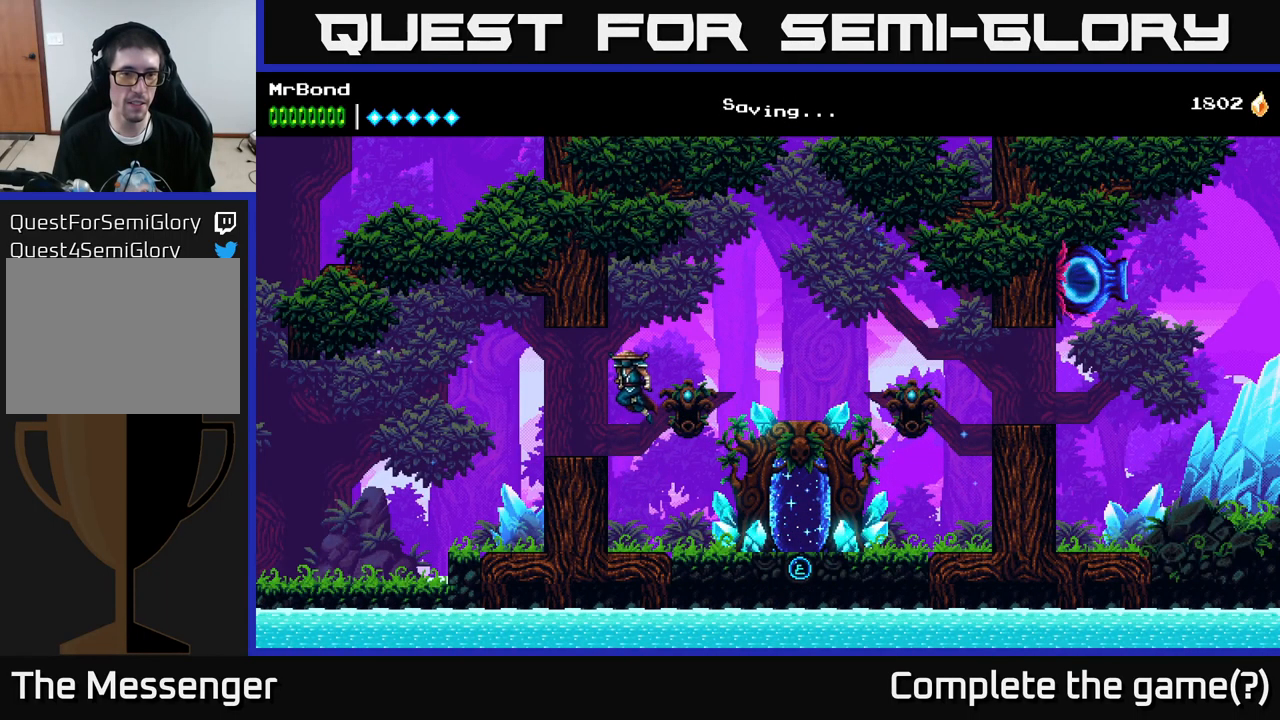
{"buttons": [], "left_stick": "center", "right_stick": "center", "events": [[150, "DPAD_LEFT", "up"], [200, "L1", "down"], [317, "L1", "up"]]}
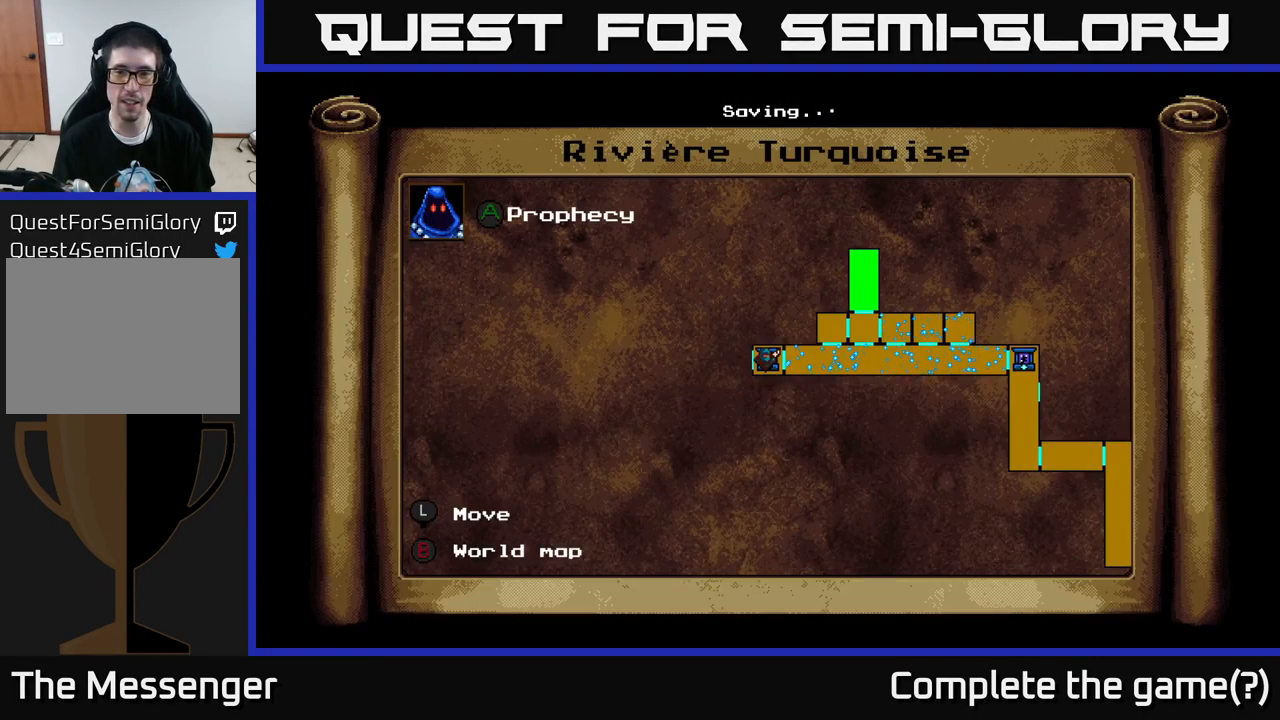
{"buttons": ["L1", "DPAD_LEFT"], "left_stick": "center", "right_stick": "center", "events": [[450, "L1", "down"], [467, "DPAD_LEFT", "down"]]}
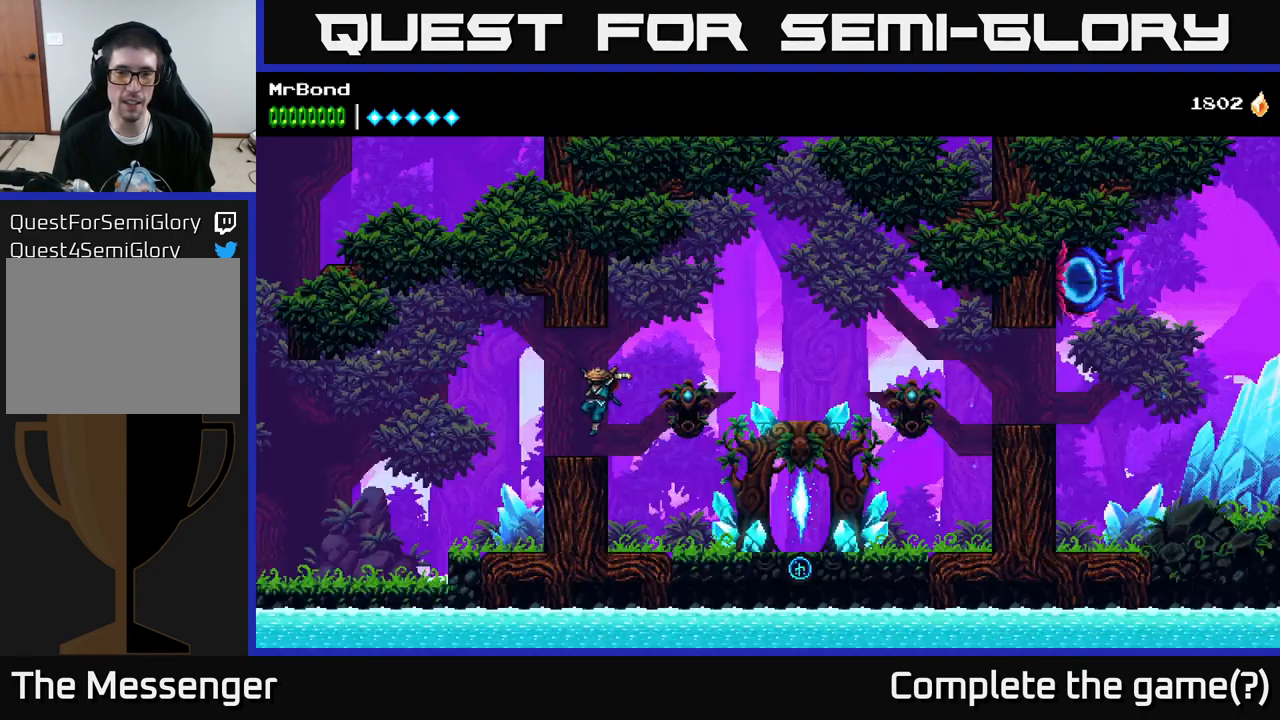
{"buttons": ["DPAD_LEFT"], "left_stick": "center", "right_stick": "center", "events": [[50, "L1", "up"]]}
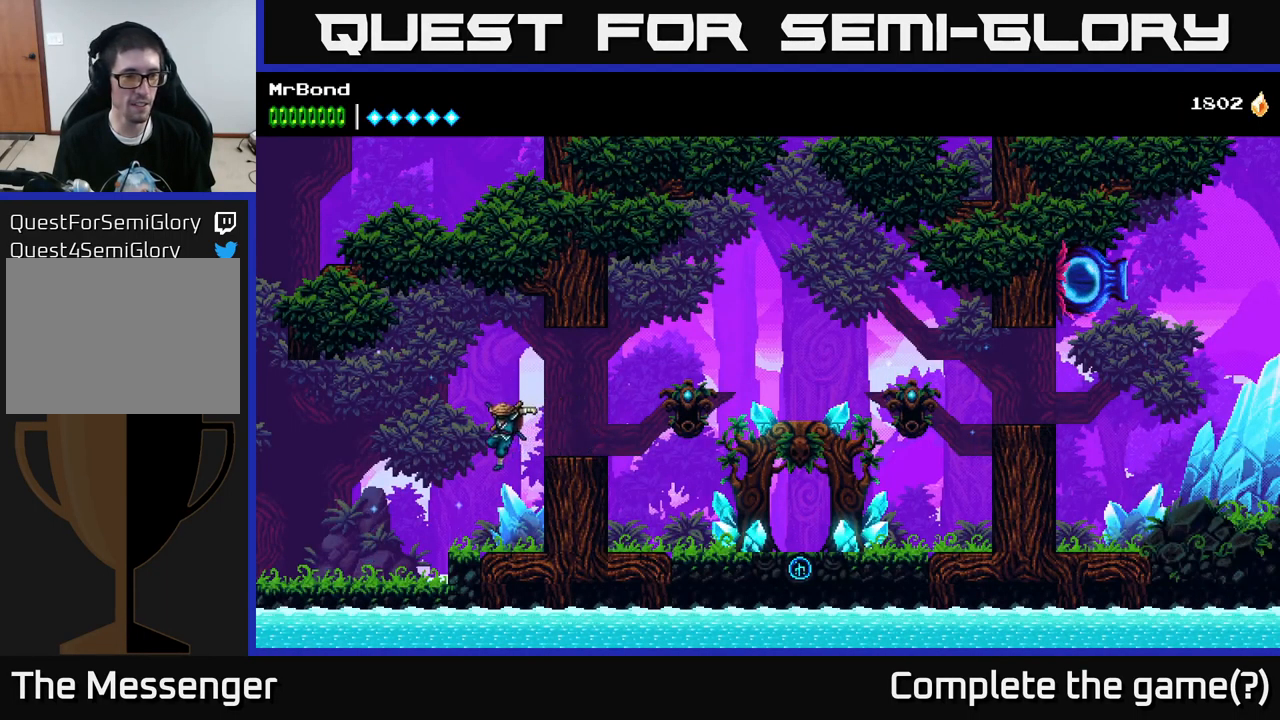
{"buttons": ["DPAD_LEFT"], "left_stick": "center", "right_stick": "center", "events": []}
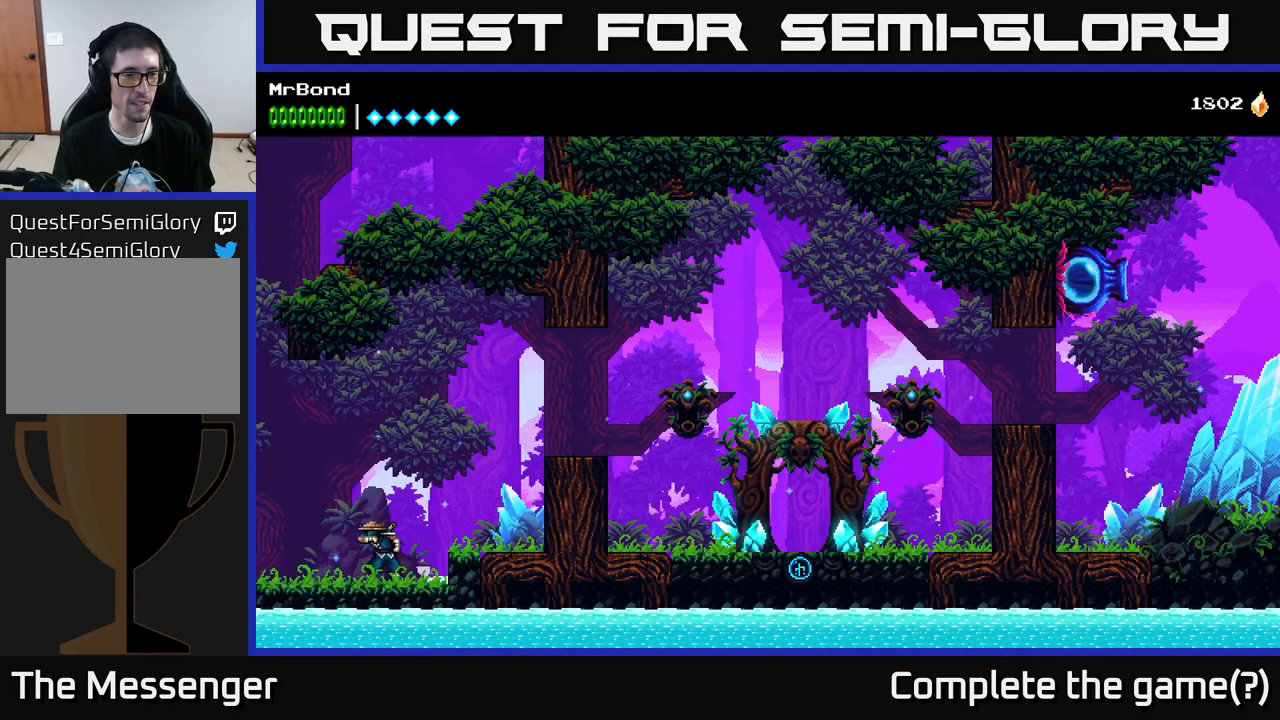
{"buttons": ["DPAD_LEFT"], "left_stick": "center", "right_stick": "center", "events": []}
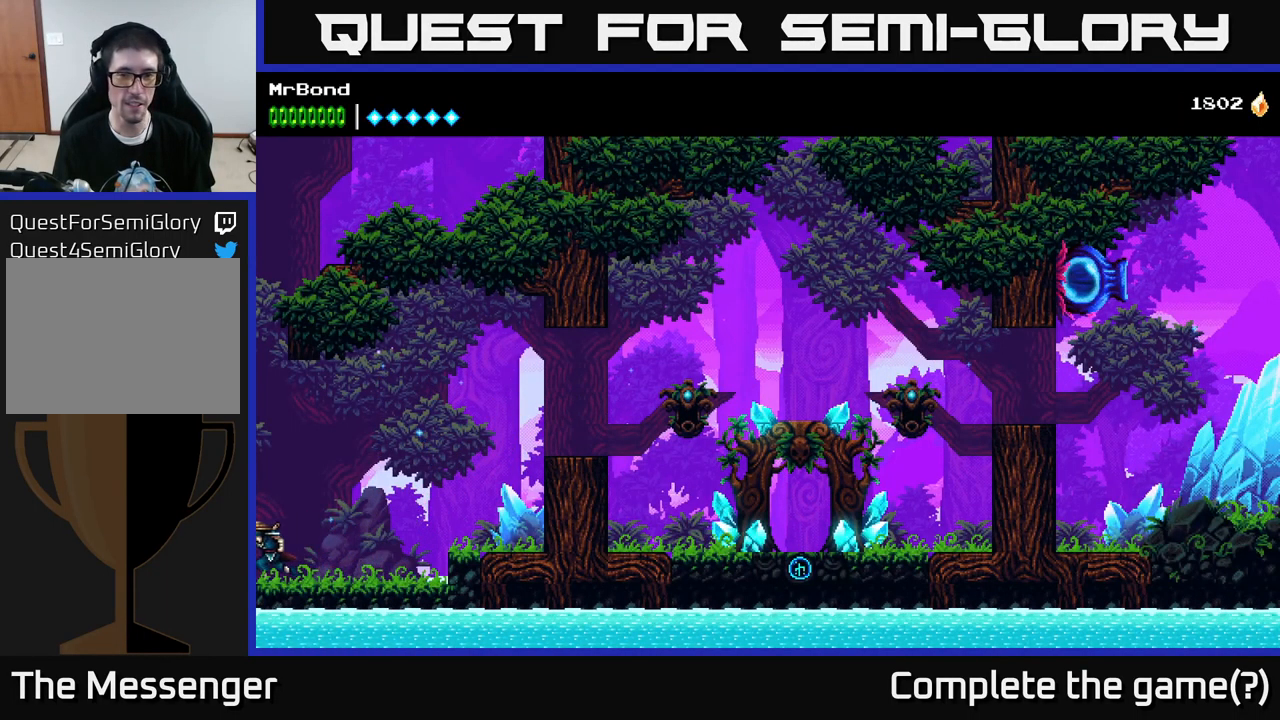
{"buttons": [], "left_stick": "center", "right_stick": "center", "events": [[484, "DPAD_LEFT", "up"]]}